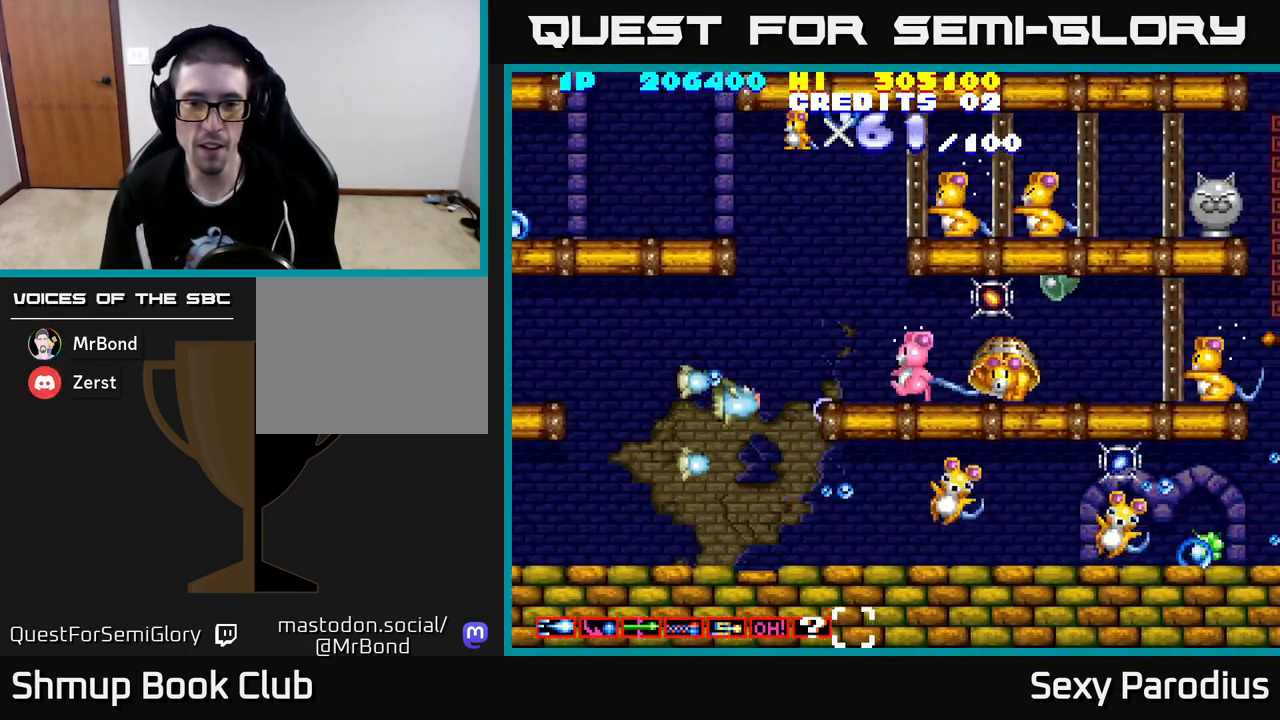
Gameplay with a controller (Xbox layout); each line is a JSON object with the inputs held at the frame after it. "events" lists button and stick changes between this image and that frame as [ms after this image, input, new state], when the widget could be followed in between. Not read: right_stick.
{"buttons": ["R2", "DPAD_LEFT"], "left_stick": "center", "events": [[100, "DPAD_RIGHT", "down"], [333, "DPAD_RIGHT", "up"], [400, "DPAD_UP", "up"], [483, "DPAD_LEFT", "down"]]}
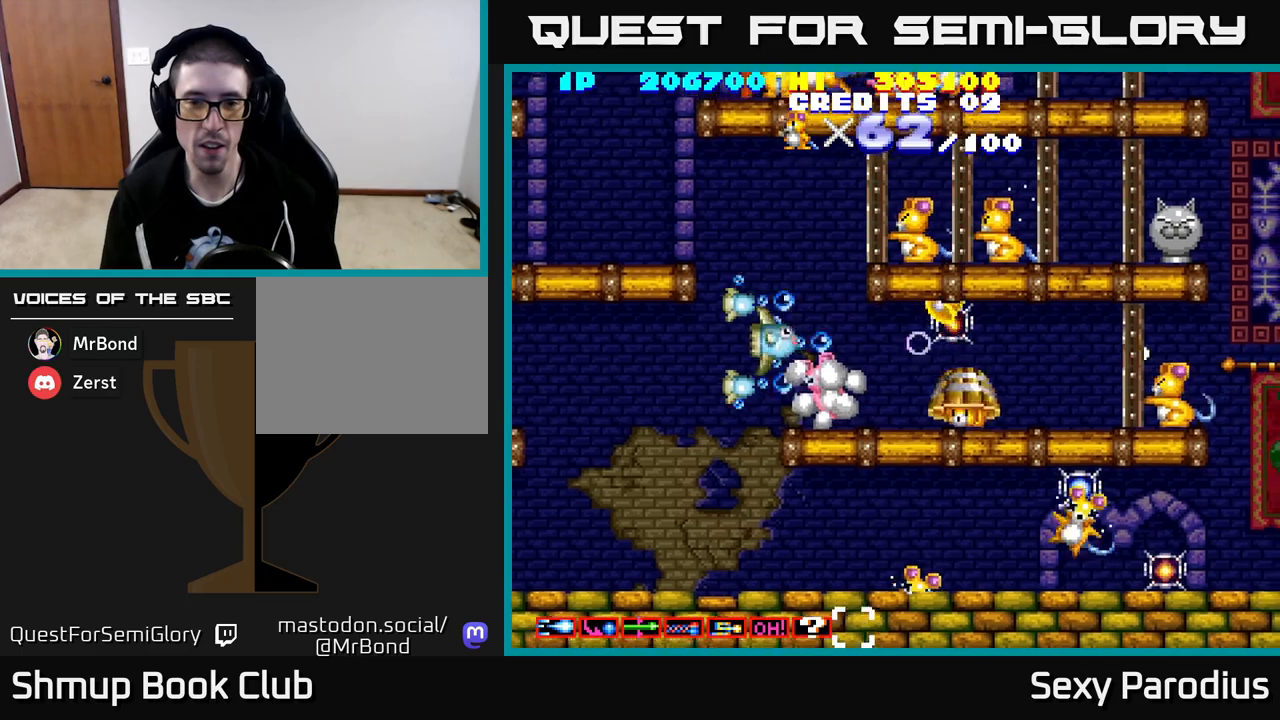
{"buttons": ["R2"], "left_stick": "center", "events": [[133, "DPAD_LEFT", "up"]]}
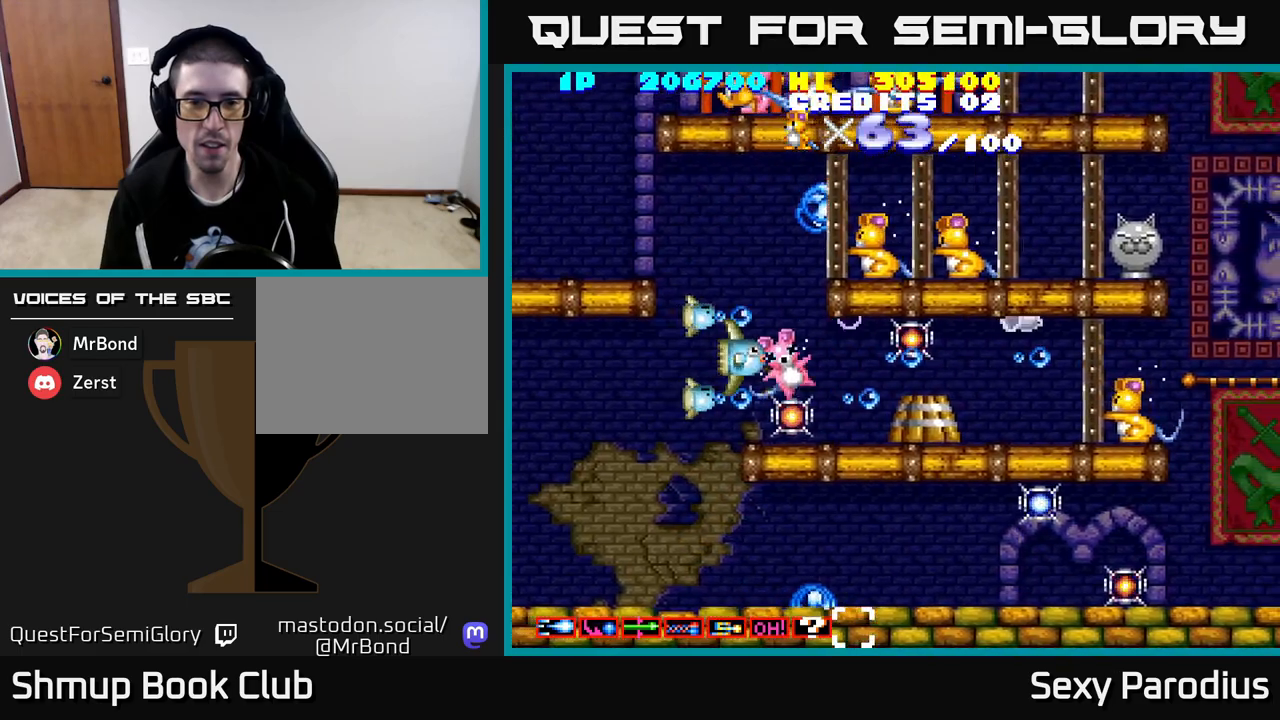
{"buttons": ["R2", "DPAD_DOWN"], "left_stick": "center", "events": [[217, "DPAD_LEFT", "down"], [367, "DPAD_LEFT", "up"], [500, "DPAD_DOWN", "down"]]}
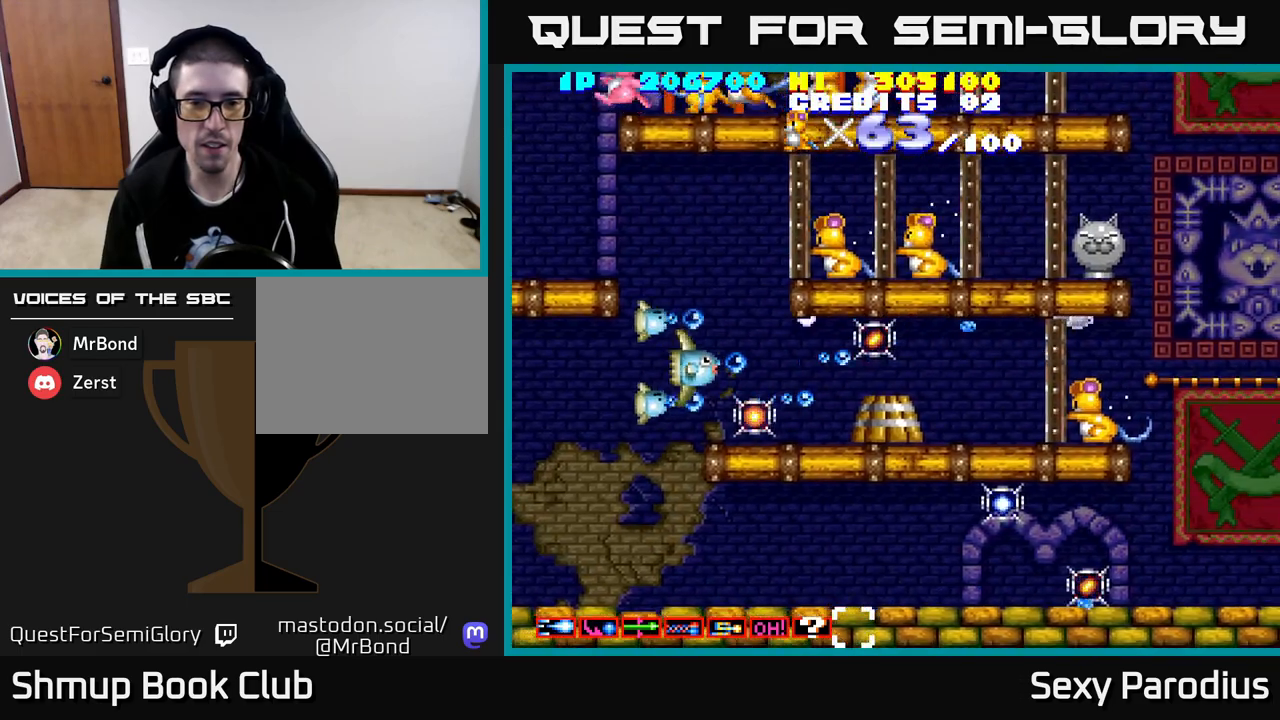
{"buttons": ["R2", "DPAD_UP", "DPAD_RIGHT"], "left_stick": "center", "events": [[83, "DPAD_RIGHT", "down"], [133, "DPAD_DOWN", "up"], [400, "DPAD_RIGHT", "up"], [400, "DPAD_UP", "down"], [500, "DPAD_RIGHT", "down"]]}
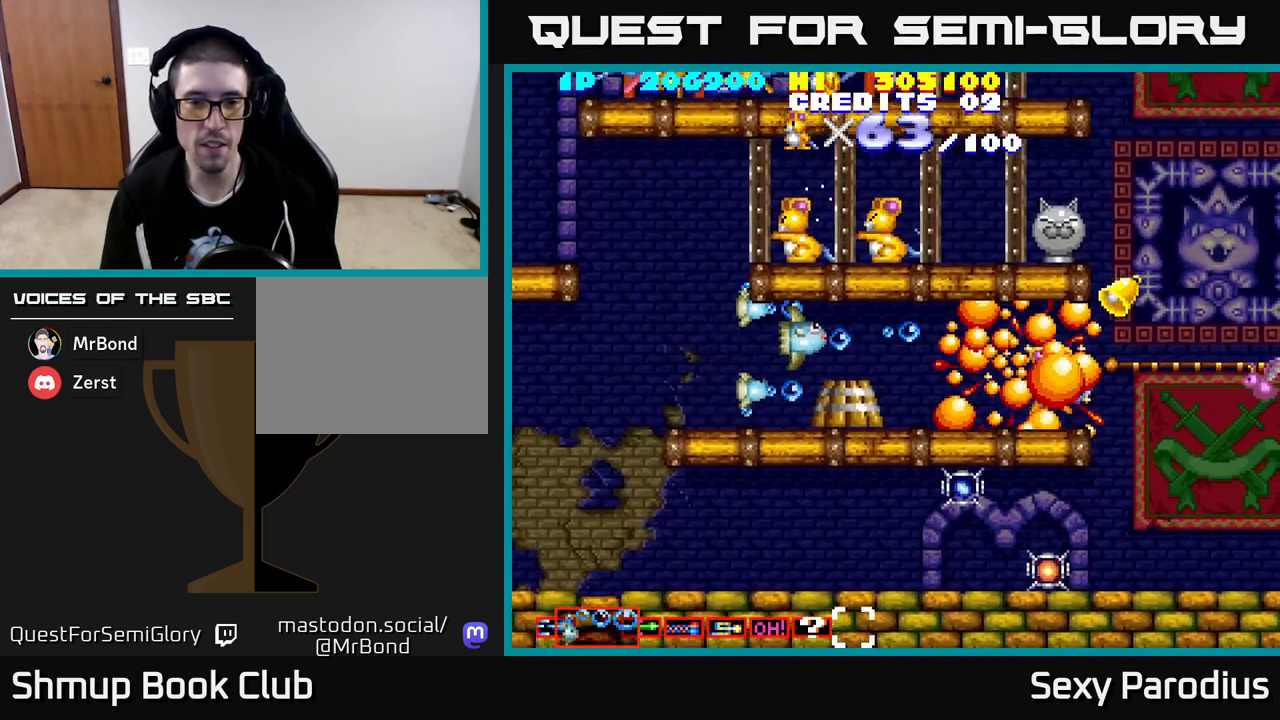
{"buttons": ["R2", "DPAD_DOWN", "DPAD_LEFT"], "left_stick": "center", "events": [[33, "DPAD_UP", "up"], [100, "DPAD_RIGHT", "up"], [117, "DPAD_UP", "down"], [133, "DPAD_LEFT", "down"], [167, "DPAD_UP", "up"], [383, "DPAD_DOWN", "down"]]}
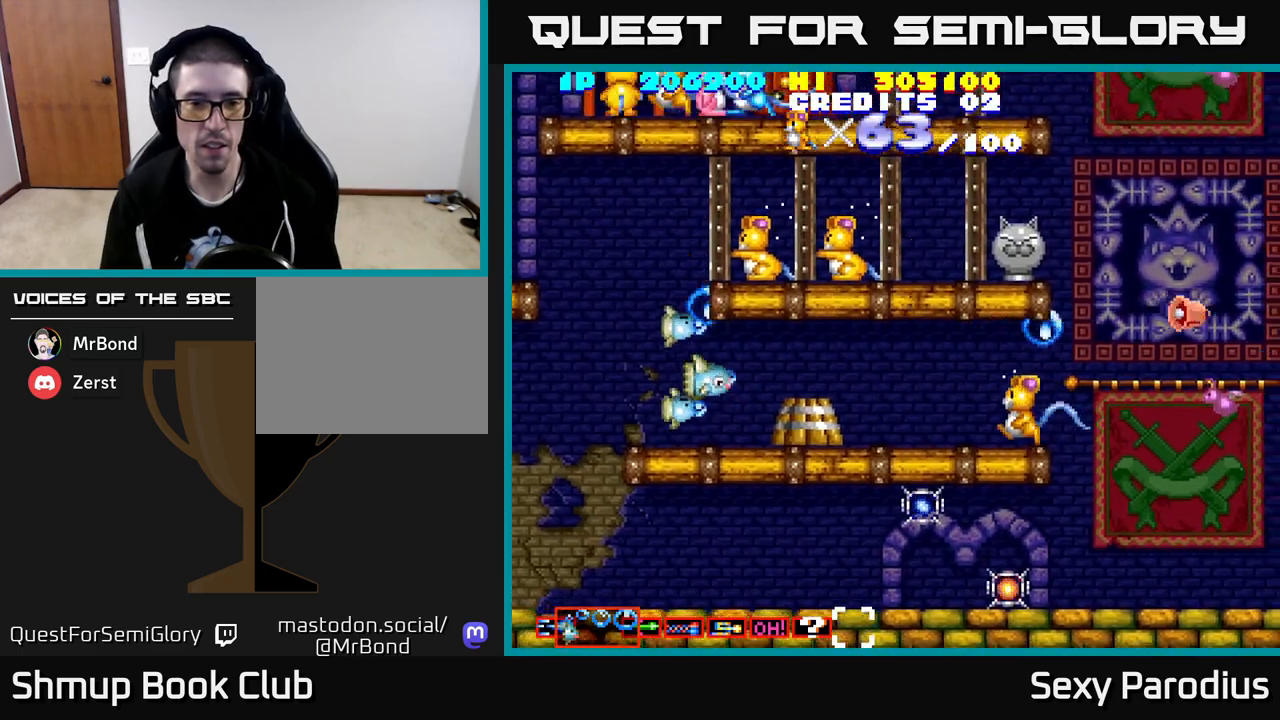
{"buttons": ["R2", "DPAD_LEFT"], "left_stick": "center", "events": [[133, "DPAD_DOWN", "up"]]}
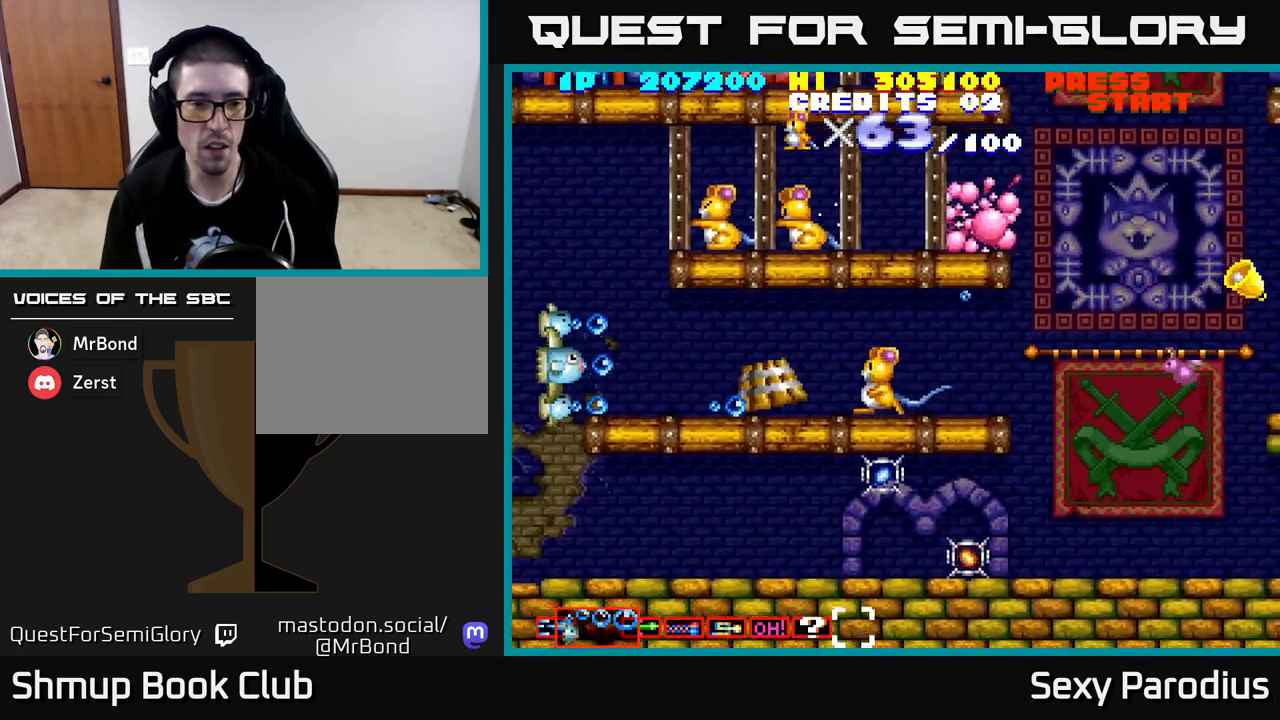
{"buttons": ["R2", "DPAD_RIGHT"], "left_stick": "center", "events": [[17, "DPAD_LEFT", "up"], [67, "DPAD_RIGHT", "down"], [250, "DPAD_RIGHT", "up"], [267, "DPAD_UP", "down"], [367, "DPAD_RIGHT", "down"], [367, "DPAD_UP", "up"]]}
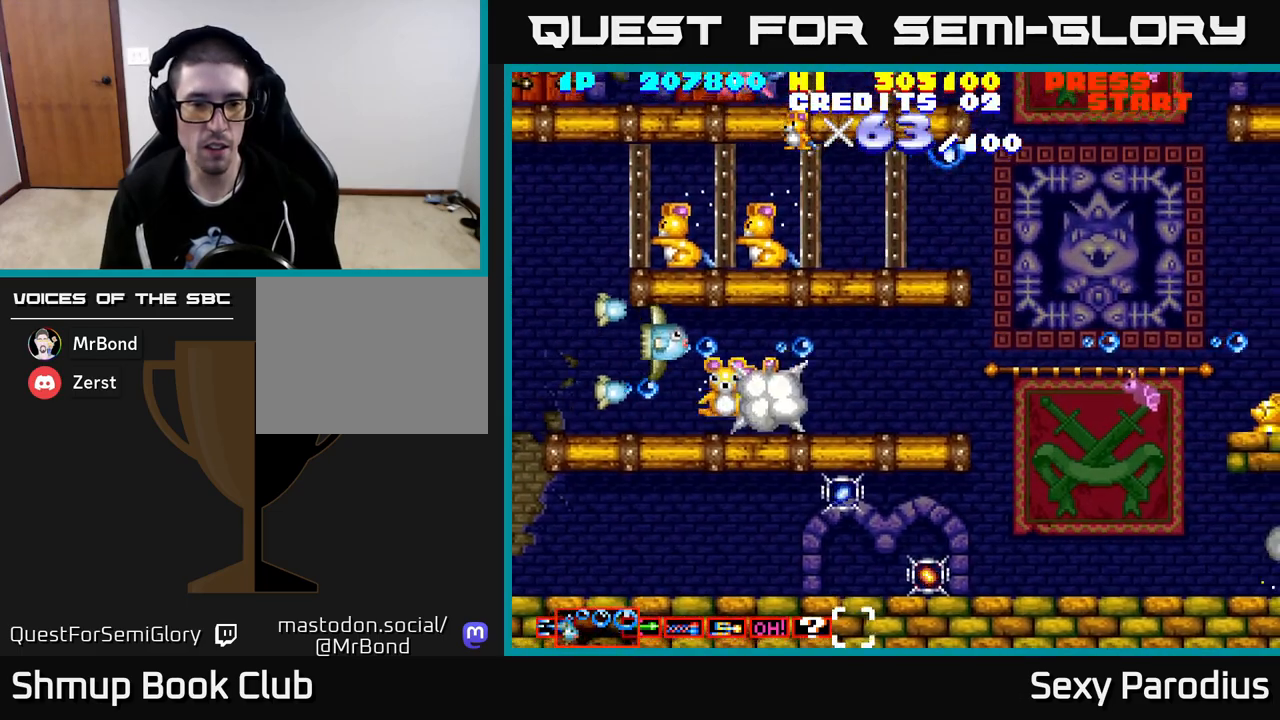
{"buttons": ["R2", "DPAD_UP", "DPAD_RIGHT"], "left_stick": "center", "events": [[33, "DPAD_RIGHT", "up"], [33, "DPAD_UP", "down"], [100, "DPAD_UP", "up"], [150, "DPAD_DOWN", "down"], [233, "DPAD_DOWN", "up"], [333, "DPAD_RIGHT", "down"], [500, "DPAD_UP", "down"]]}
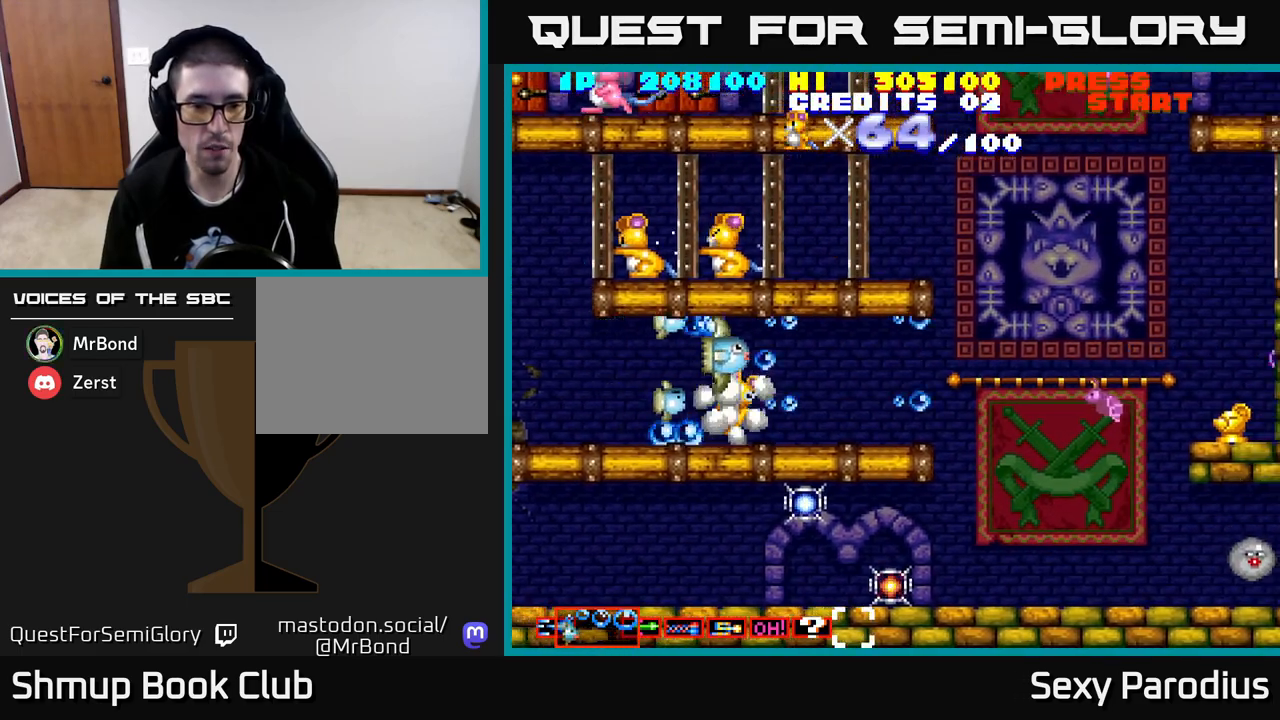
{"buttons": ["R2", "DPAD_DOWN", "DPAD_RIGHT"], "left_stick": "center", "events": [[100, "DPAD_UP", "up"], [417, "DPAD_DOWN", "down"]]}
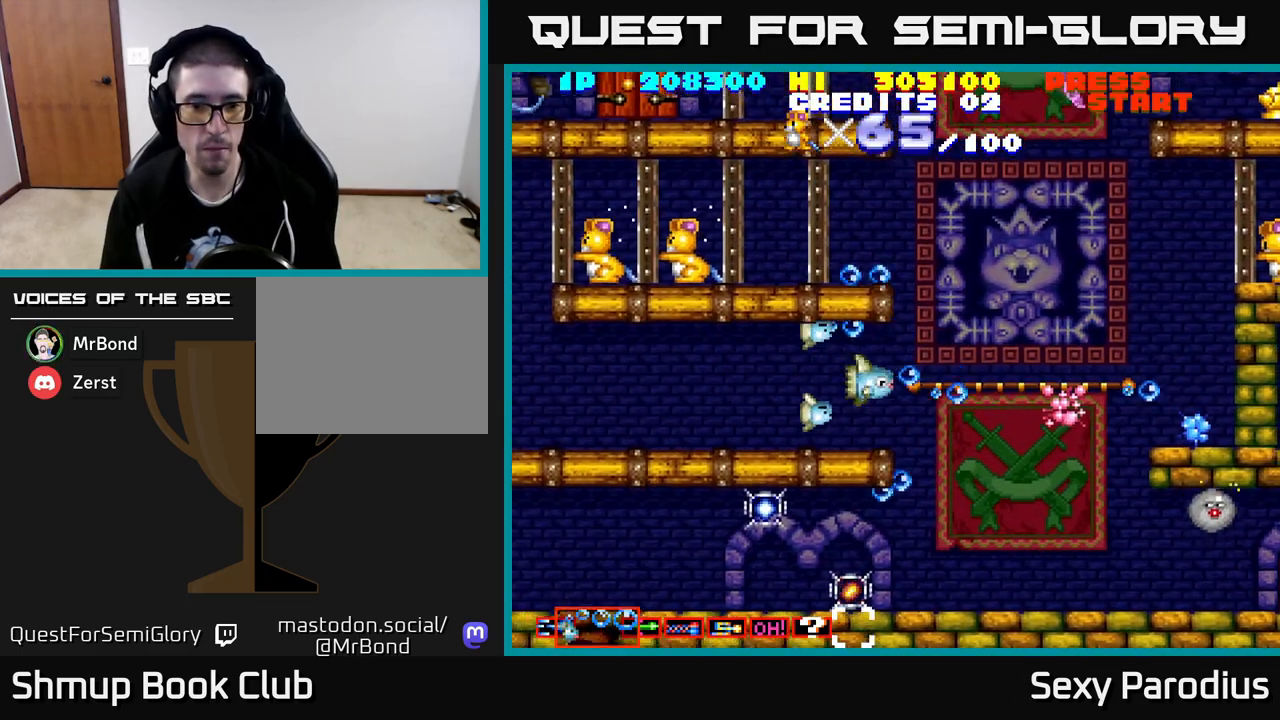
{"buttons": ["R2", "DPAD_DOWN", "DPAD_LEFT"], "left_stick": "center", "events": [[317, "DPAD_RIGHT", "up"], [500, "DPAD_LEFT", "down"]]}
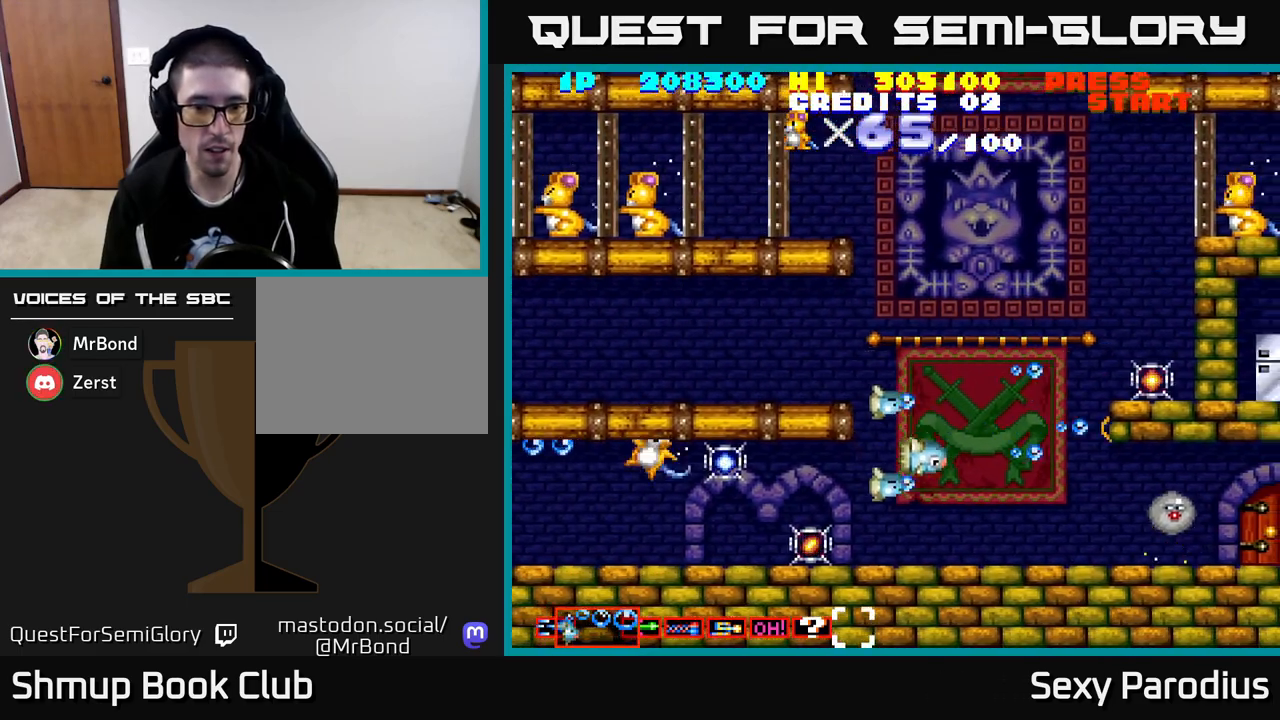
{"buttons": ["R2", "DPAD_LEFT"], "left_stick": "center", "events": [[267, "DPAD_DOWN", "up"]]}
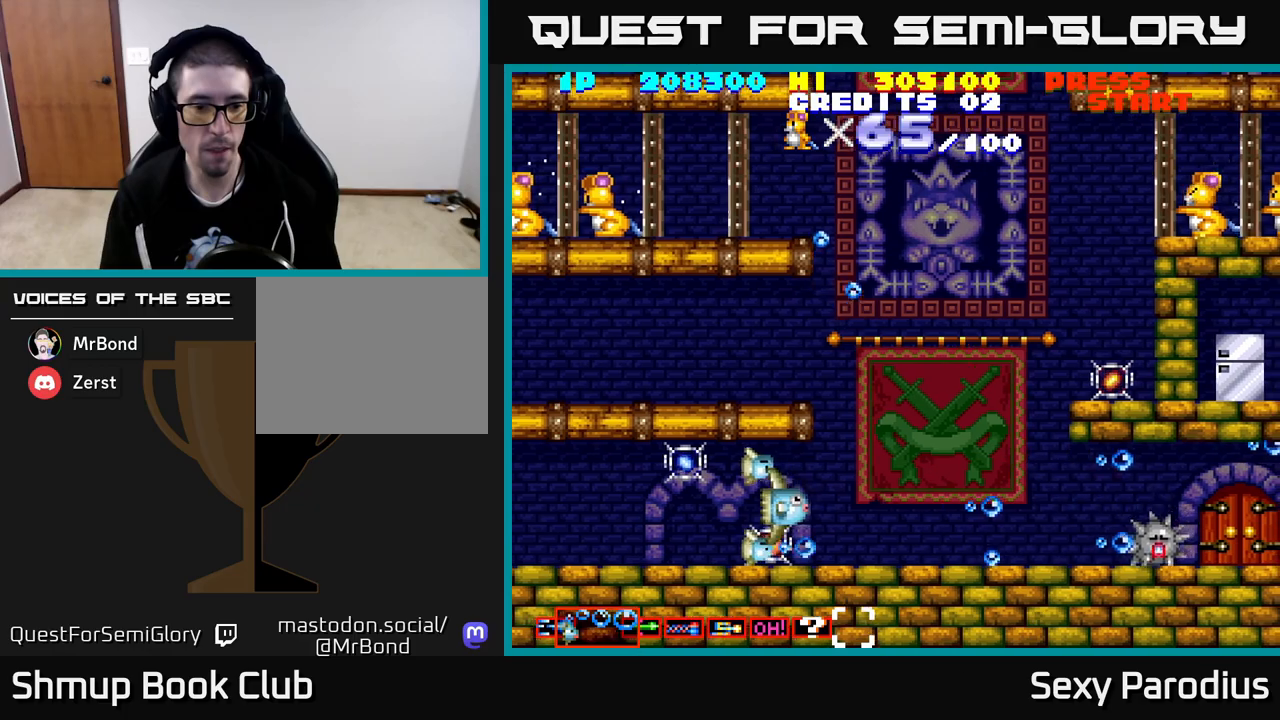
{"buttons": ["R2", "DPAD_DOWN", "DPAD_RIGHT"], "left_stick": "center", "events": [[233, "DPAD_UP", "down"], [317, "DPAD_UP", "up"], [467, "DPAD_LEFT", "up"], [483, "DPAD_DOWN", "down"], [500, "DPAD_RIGHT", "down"]]}
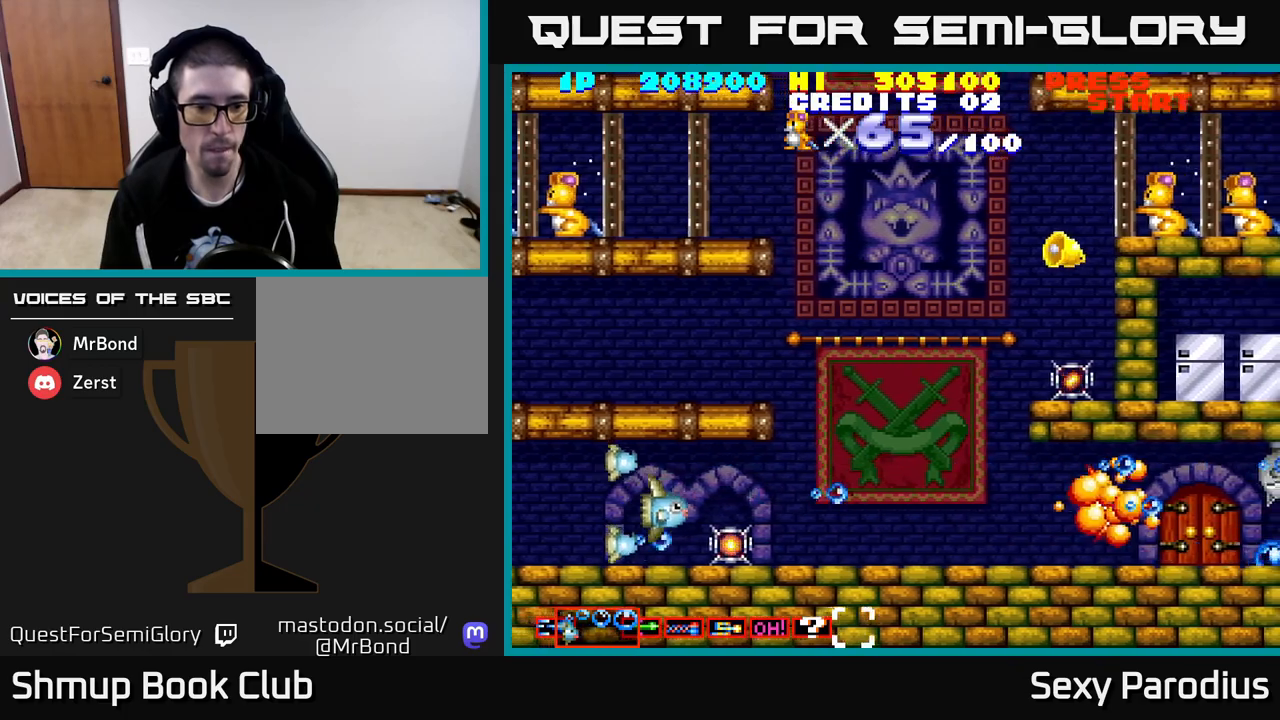
{"buttons": ["R2", "DPAD_UP", "DPAD_RIGHT"], "left_stick": "center", "events": [[183, "DPAD_DOWN", "up"], [283, "DPAD_UP", "down"]]}
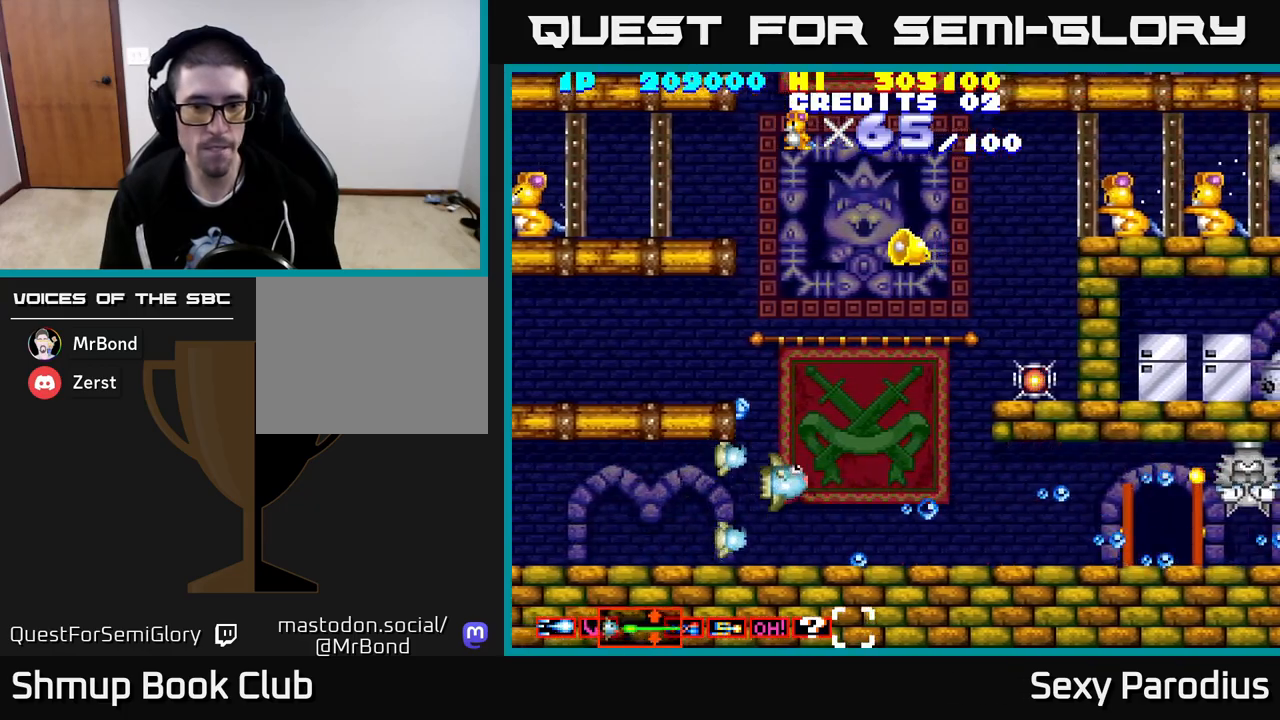
{"buttons": ["DPAD_UP", "DPAD_LEFT"], "left_stick": "center", "events": [[217, "DPAD_RIGHT", "up"], [350, "DPAD_LEFT", "down"], [467, "R2", "up"]]}
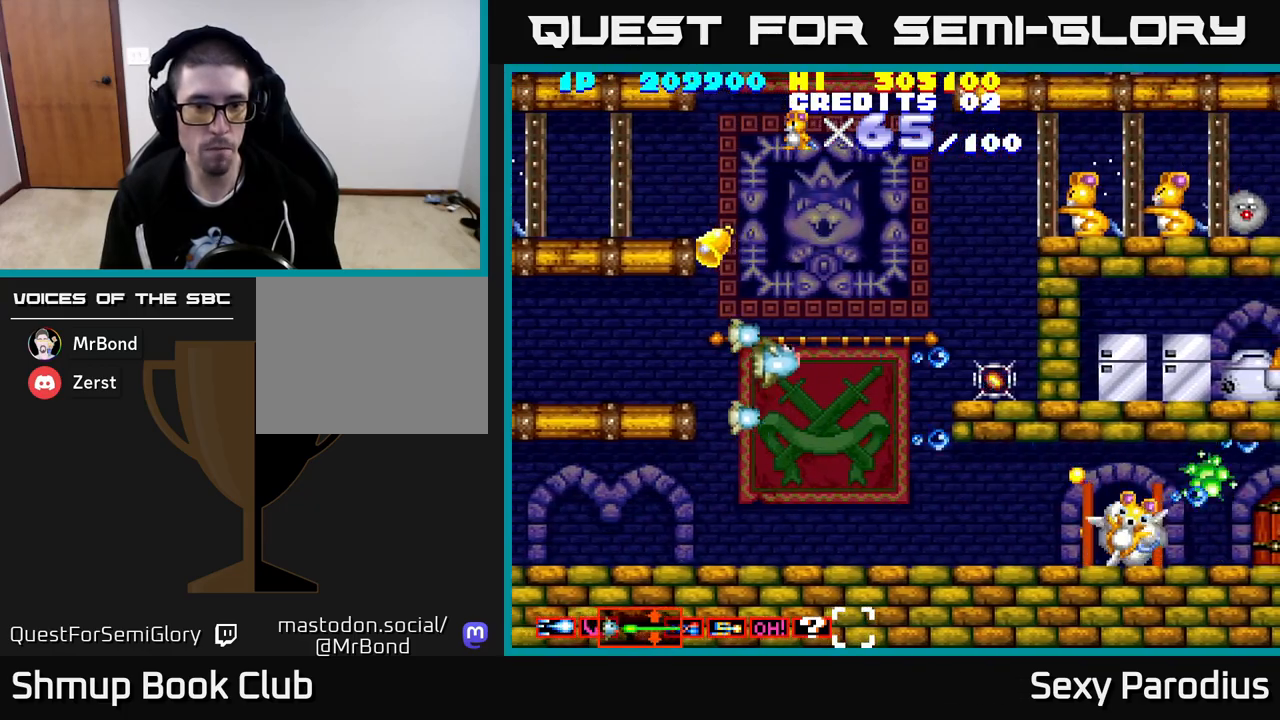
{"buttons": ["R2", "DPAD_RIGHT"], "left_stick": "center", "events": [[83, "DPAD_LEFT", "up"], [83, "R2", "down"], [100, "DPAD_UP", "up"], [117, "DPAD_RIGHT", "down"]]}
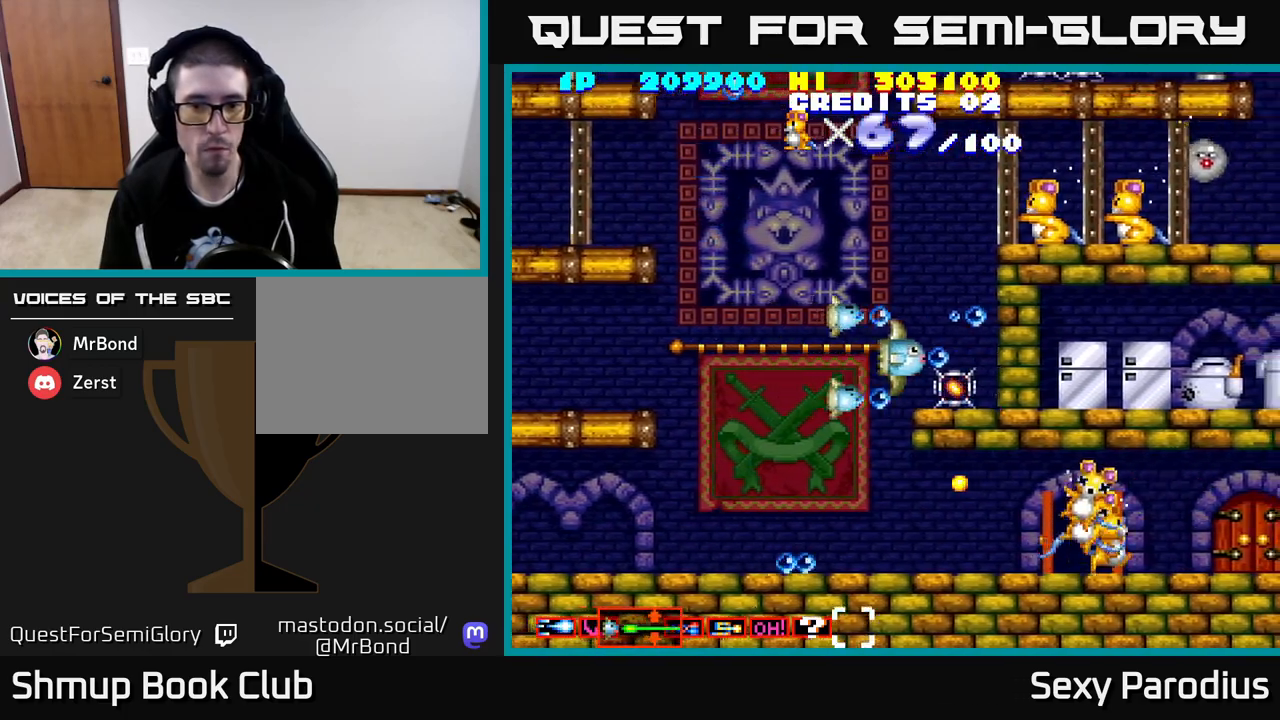
{"buttons": ["R2", "DPAD_UP"], "left_stick": "center", "events": [[33, "DPAD_DOWN", "down"], [133, "DPAD_DOWN", "up"], [133, "DPAD_RIGHT", "up"], [167, "DPAD_LEFT", "down"], [167, "DPAD_UP", "down"], [433, "DPAD_LEFT", "up"]]}
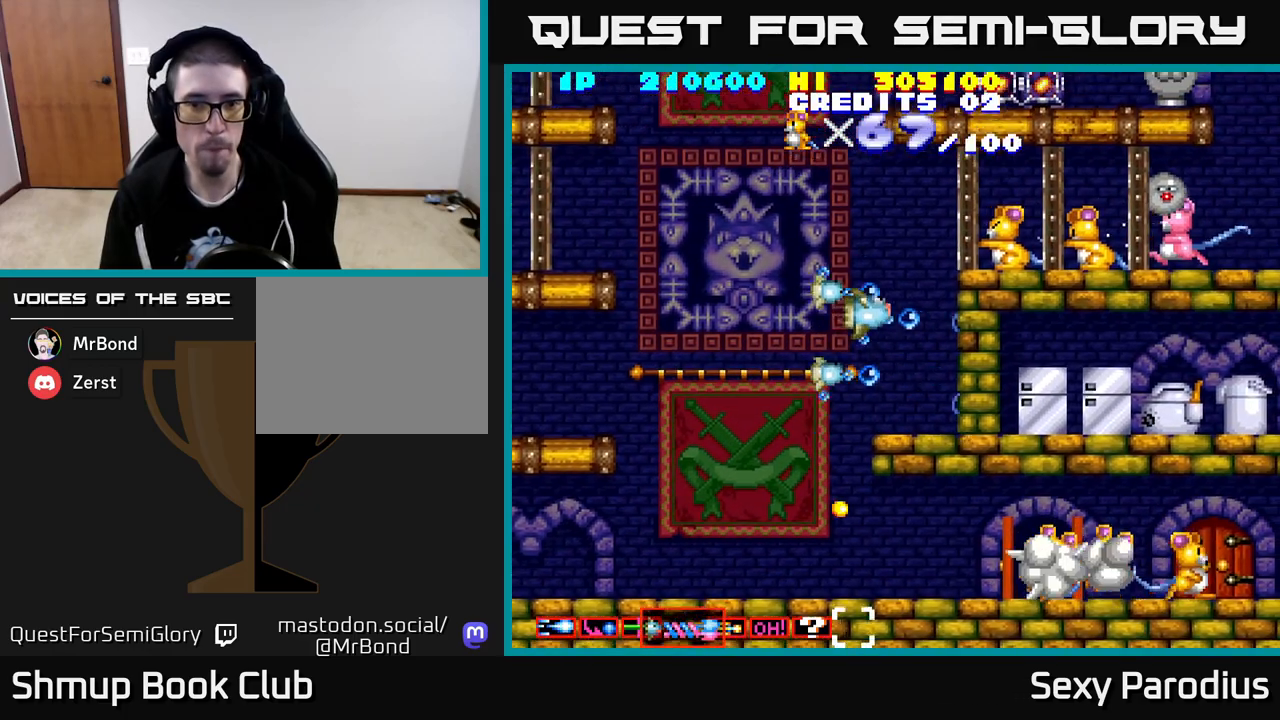
{"buttons": ["R2"], "left_stick": "center", "events": [[183, "DPAD_LEFT", "down"], [433, "DPAD_UP", "up"], [500, "DPAD_LEFT", "up"]]}
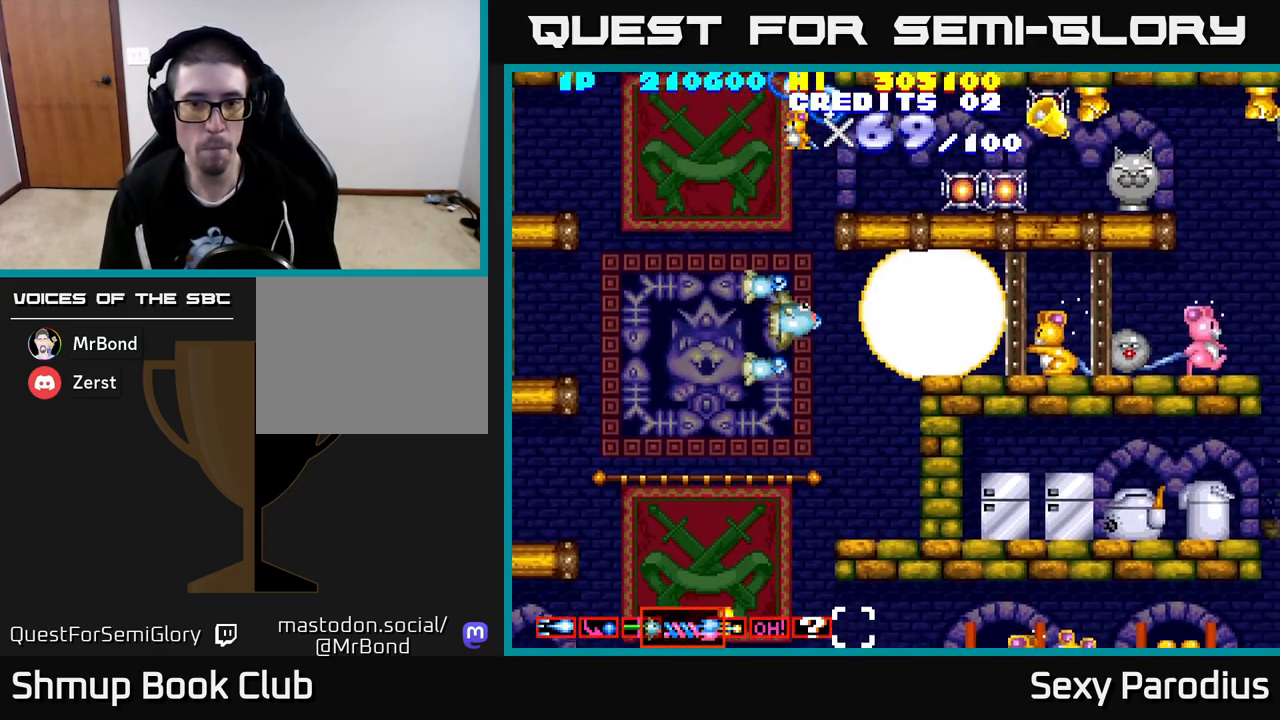
{"buttons": ["R2"], "left_stick": "center", "events": []}
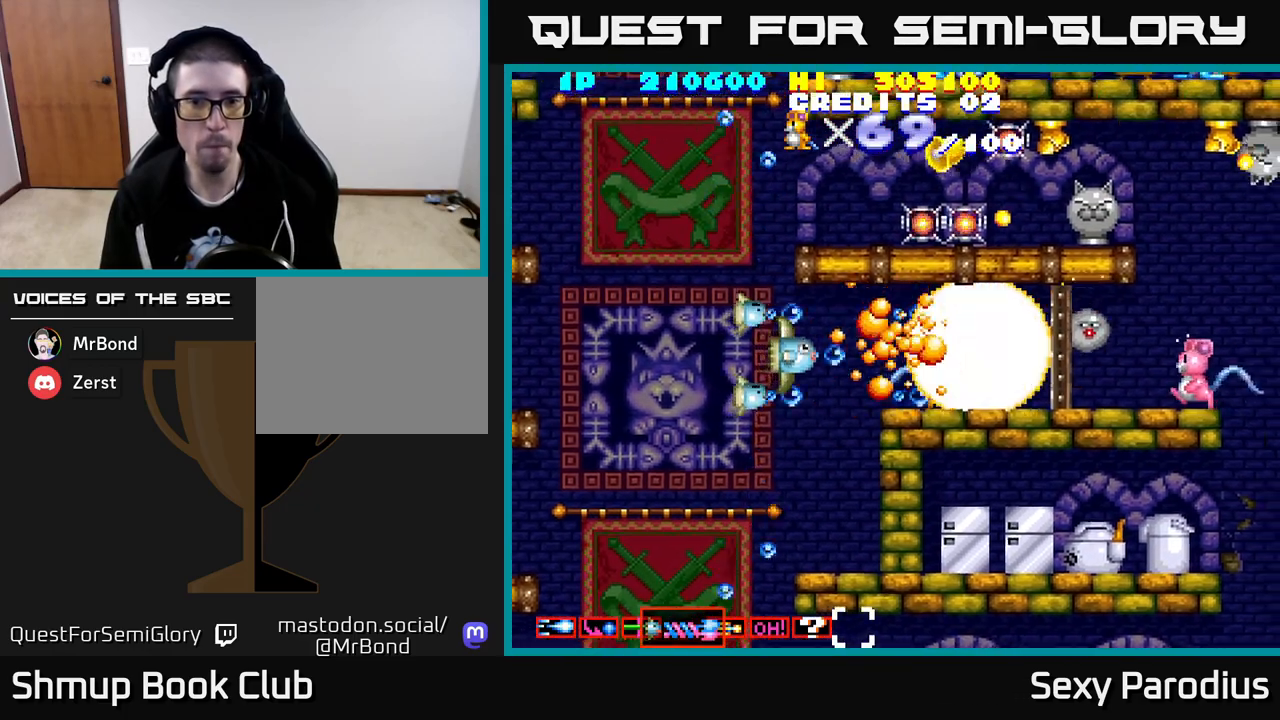
{"buttons": ["R2", "DPAD_LEFT"], "left_stick": "center", "events": [[50, "DPAD_LEFT", "down"], [250, "DPAD_LEFT", "up"], [350, "DPAD_UP", "down"], [367, "DPAD_LEFT", "down"], [450, "DPAD_UP", "up"]]}
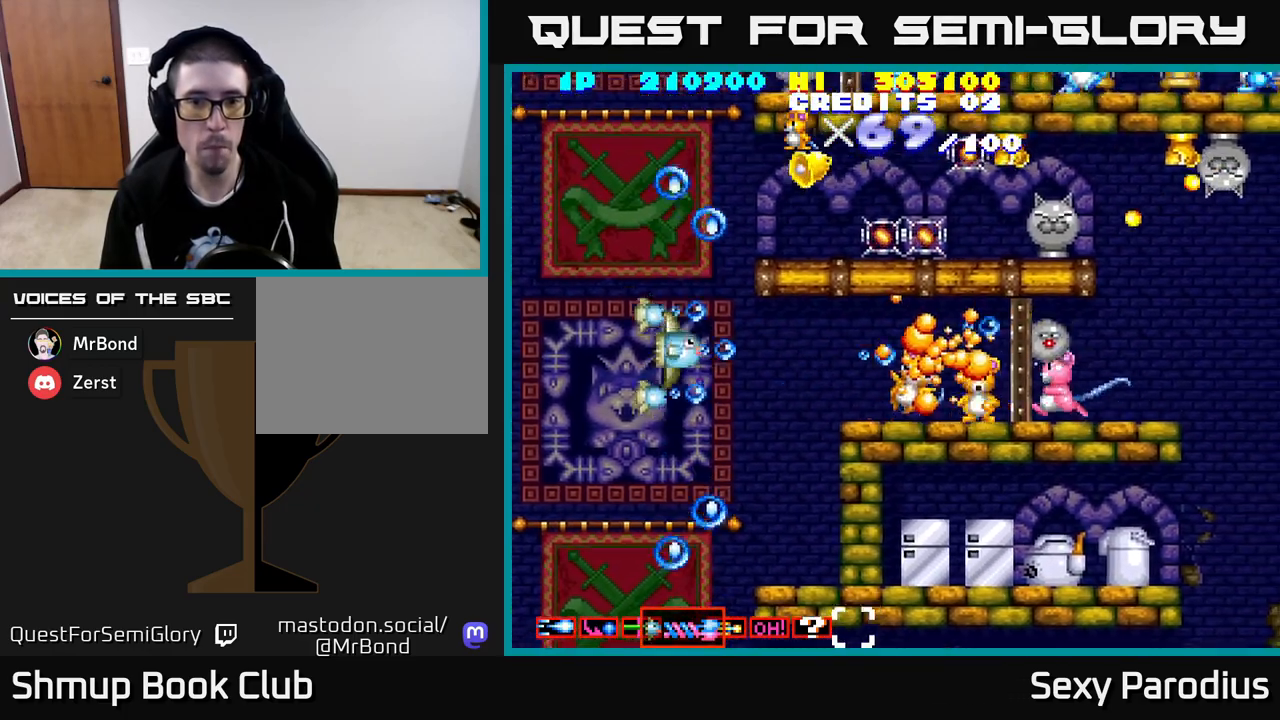
{"buttons": ["DPAD_UP"], "left_stick": "center", "events": [[33, "DPAD_UP", "down"], [250, "R2", "up"], [317, "DPAD_LEFT", "up"]]}
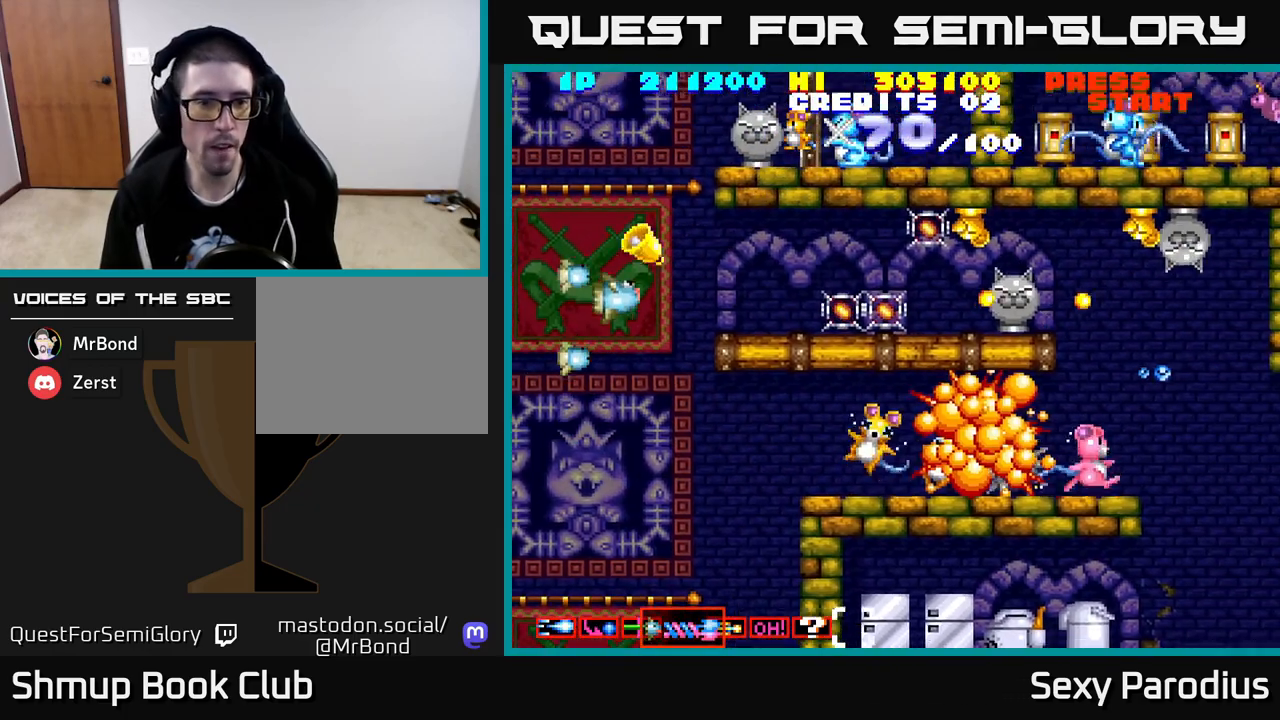
{"buttons": ["R2", "DPAD_RIGHT"], "left_stick": "center", "events": [[200, "DPAD_UP", "up"], [233, "DPAD_DOWN", "down"], [233, "DPAD_RIGHT", "down"], [233, "R2", "down"], [283, "DPAD_DOWN", "up"]]}
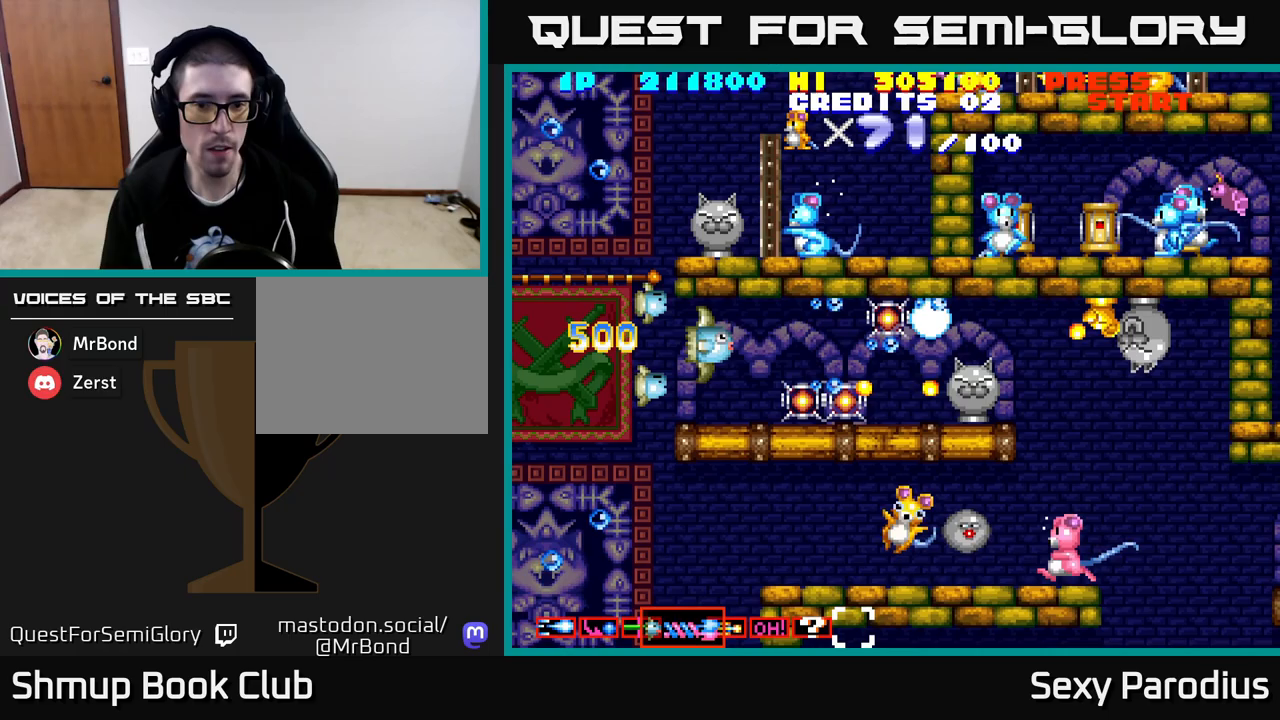
{"buttons": ["R2"], "left_stick": "center", "events": [[67, "DPAD_DOWN", "down"], [133, "DPAD_DOWN", "up"], [250, "DPAD_UP", "down"], [300, "DPAD_UP", "up"], [333, "DPAD_RIGHT", "up"]]}
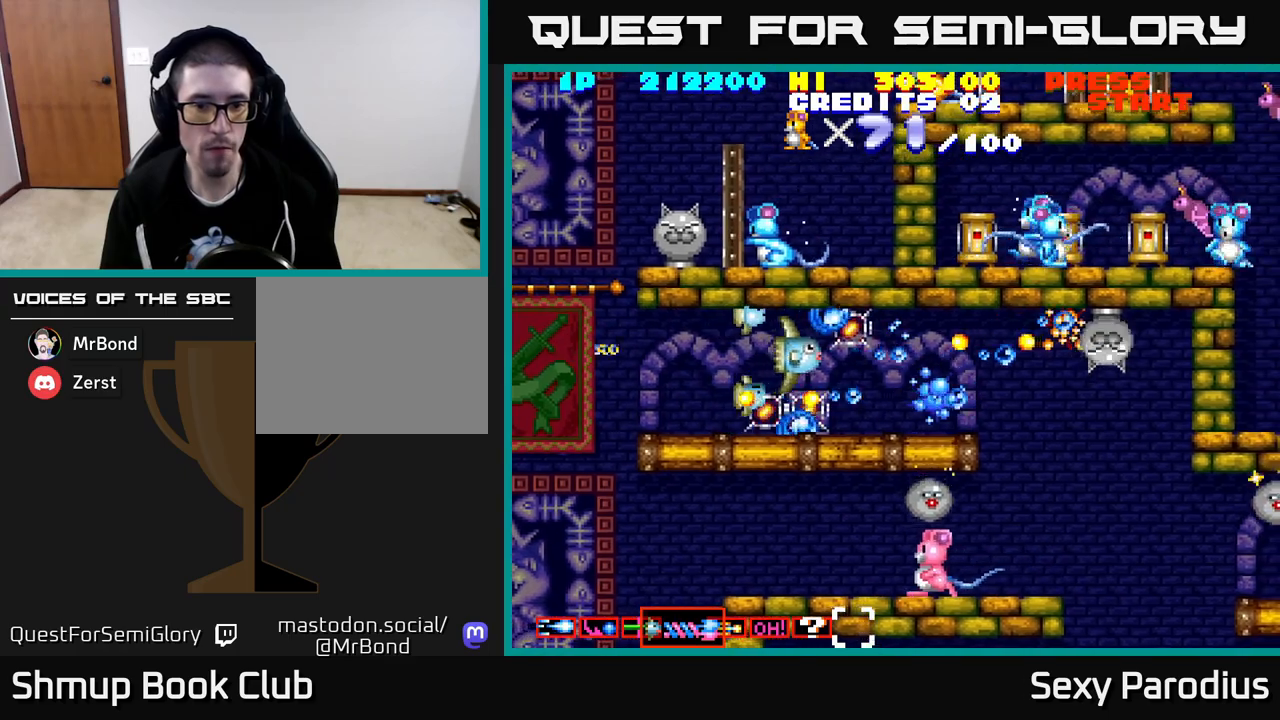
{"buttons": ["R2", "DPAD_LEFT"], "left_stick": "center", "events": [[17, "DPAD_RIGHT", "down"], [33, "DPAD_UP", "down"], [117, "DPAD_UP", "up"], [167, "DPAD_DOWN", "down"], [167, "DPAD_RIGHT", "up"], [267, "DPAD_LEFT", "down"], [383, "DPAD_LEFT", "up"], [400, "DPAD_DOWN", "up"], [450, "DPAD_LEFT", "down"]]}
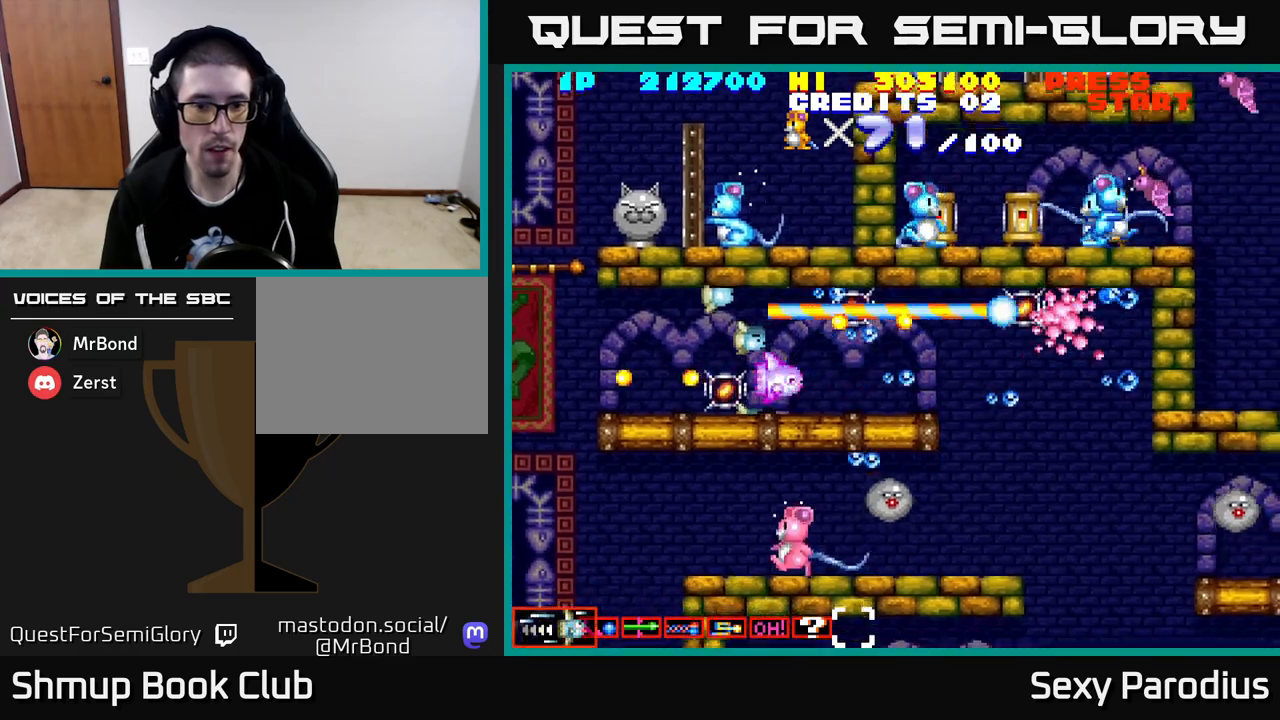
{"buttons": ["R2", "DPAD_RIGHT"], "left_stick": "center", "events": [[250, "DPAD_LEFT", "up"], [317, "DPAD_RIGHT", "down"]]}
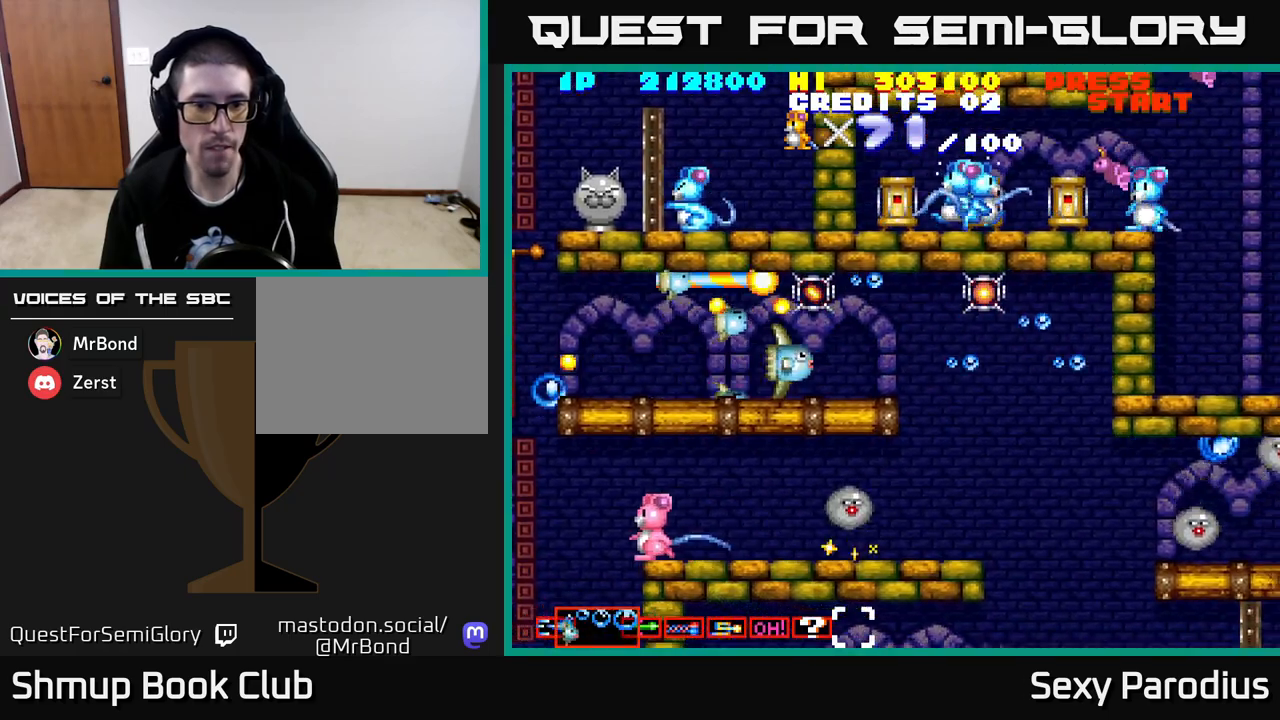
{"buttons": ["R2", "DPAD_RIGHT"], "left_stick": "center", "events": [[100, "DPAD_UP", "down"], [117, "DPAD_RIGHT", "up"], [250, "DPAD_LEFT", "down"], [283, "DPAD_LEFT", "up"], [283, "DPAD_UP", "up"], [317, "DPAD_RIGHT", "down"]]}
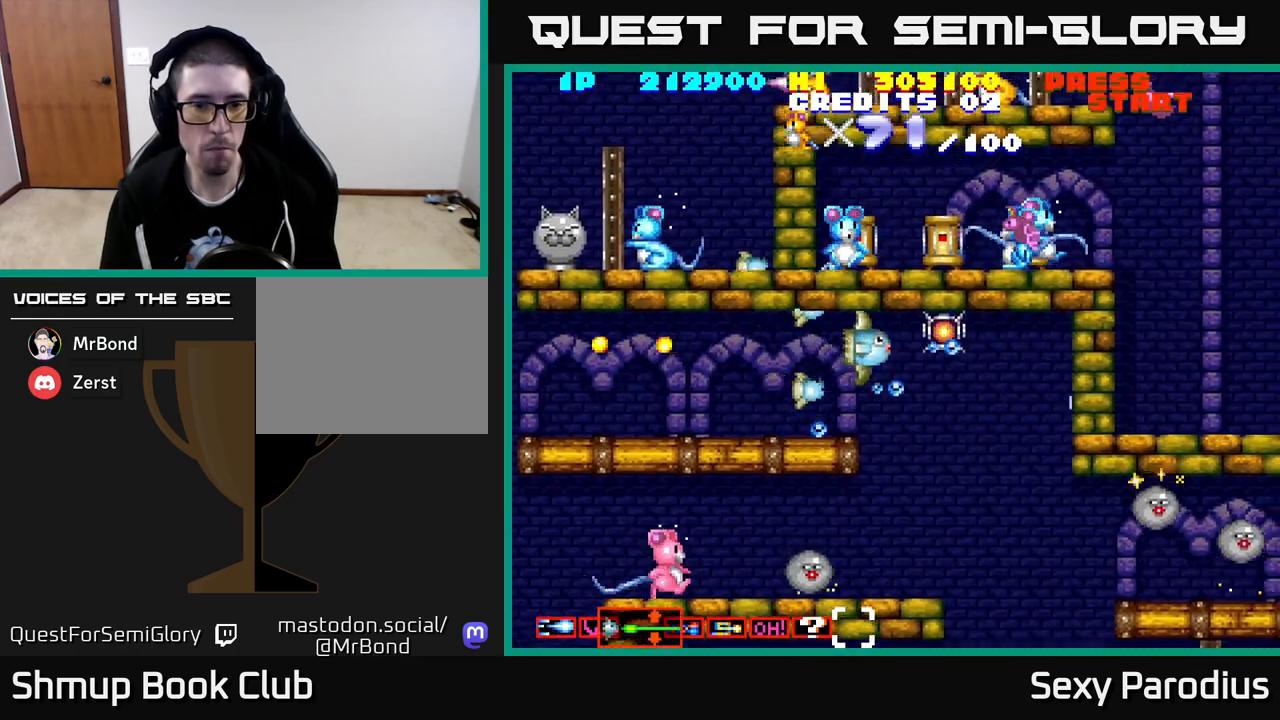
{"buttons": ["R2", "DPAD_DOWN"], "left_stick": "center", "events": [[217, "DPAD_DOWN", "down"], [233, "DPAD_RIGHT", "up"], [267, "DPAD_LEFT", "down"], [367, "DPAD_LEFT", "up"]]}
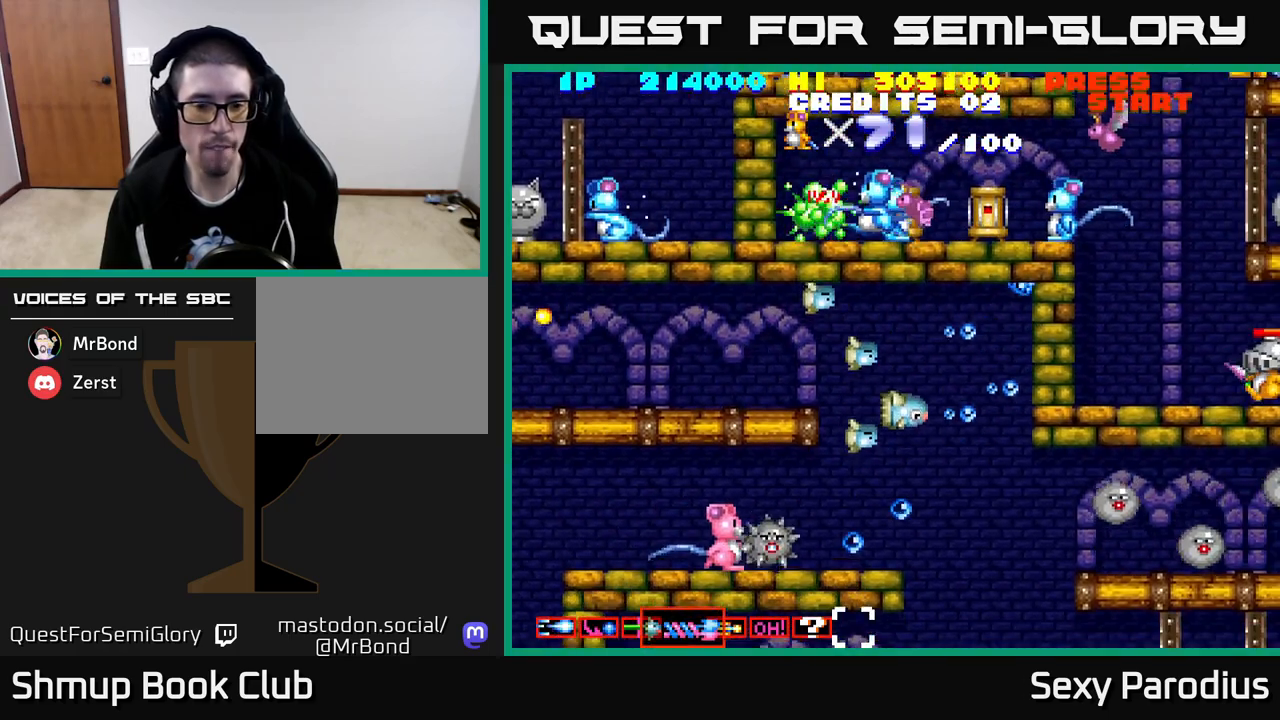
{"buttons": ["R2", "DPAD_DOWN", "DPAD_RIGHT"], "left_stick": "center", "events": [[133, "DPAD_RIGHT", "down"], [267, "DPAD_RIGHT", "up"], [383, "DPAD_RIGHT", "down"]]}
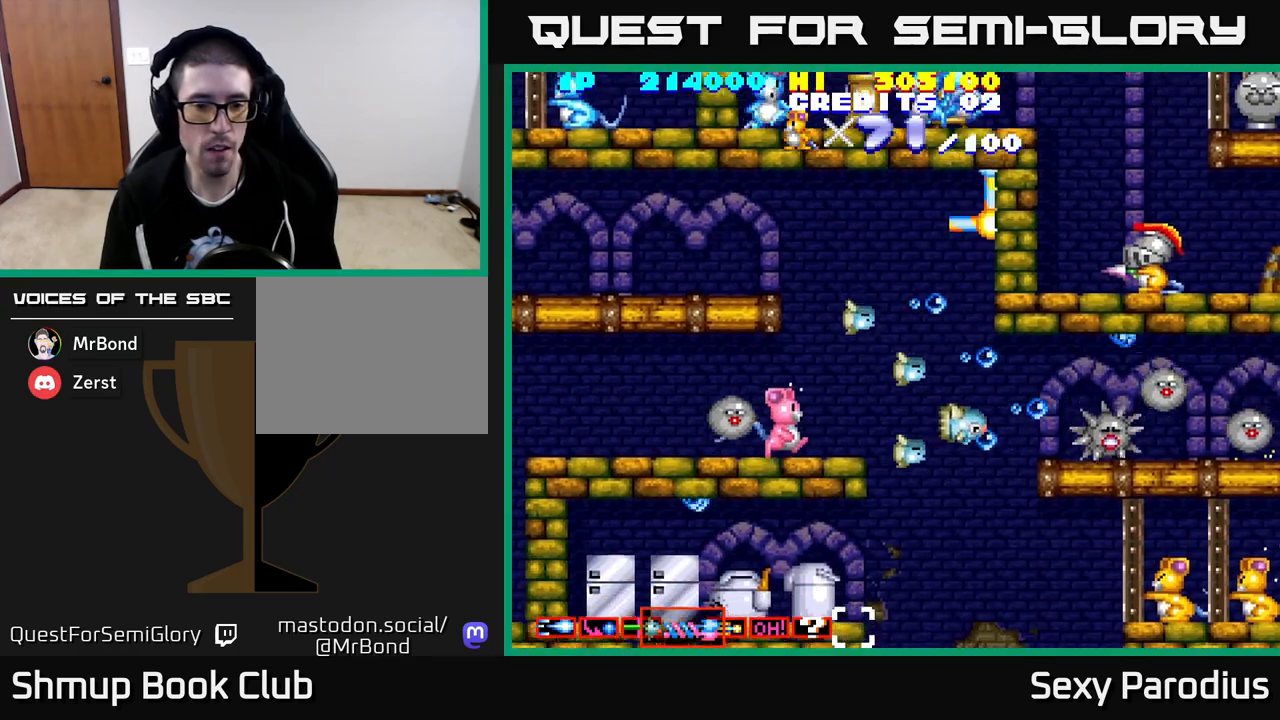
{"buttons": ["R2", "DPAD_LEFT"], "left_stick": "center", "events": [[50, "DPAD_RIGHT", "up"], [233, "DPAD_LEFT", "down"], [467, "DPAD_DOWN", "up"]]}
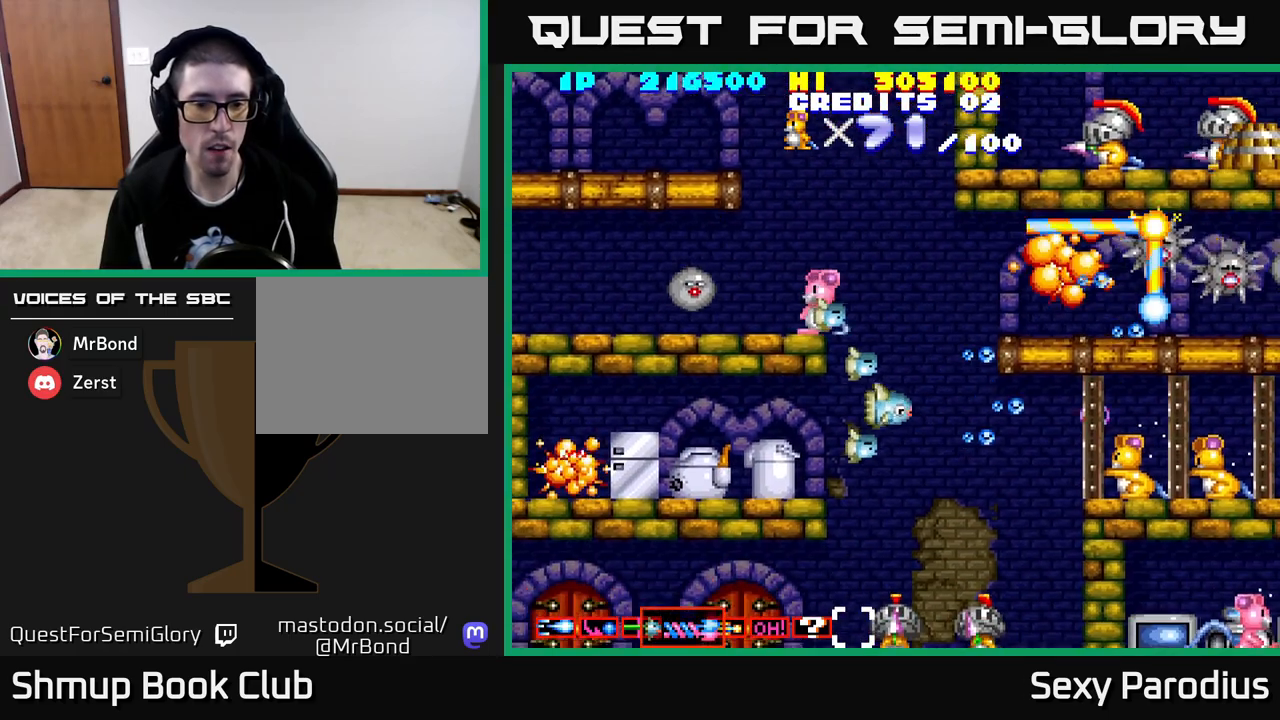
{"buttons": ["R2", "DPAD_LEFT"], "left_stick": "center", "events": [[283, "DPAD_UP", "down"], [333, "DPAD_UP", "up"]]}